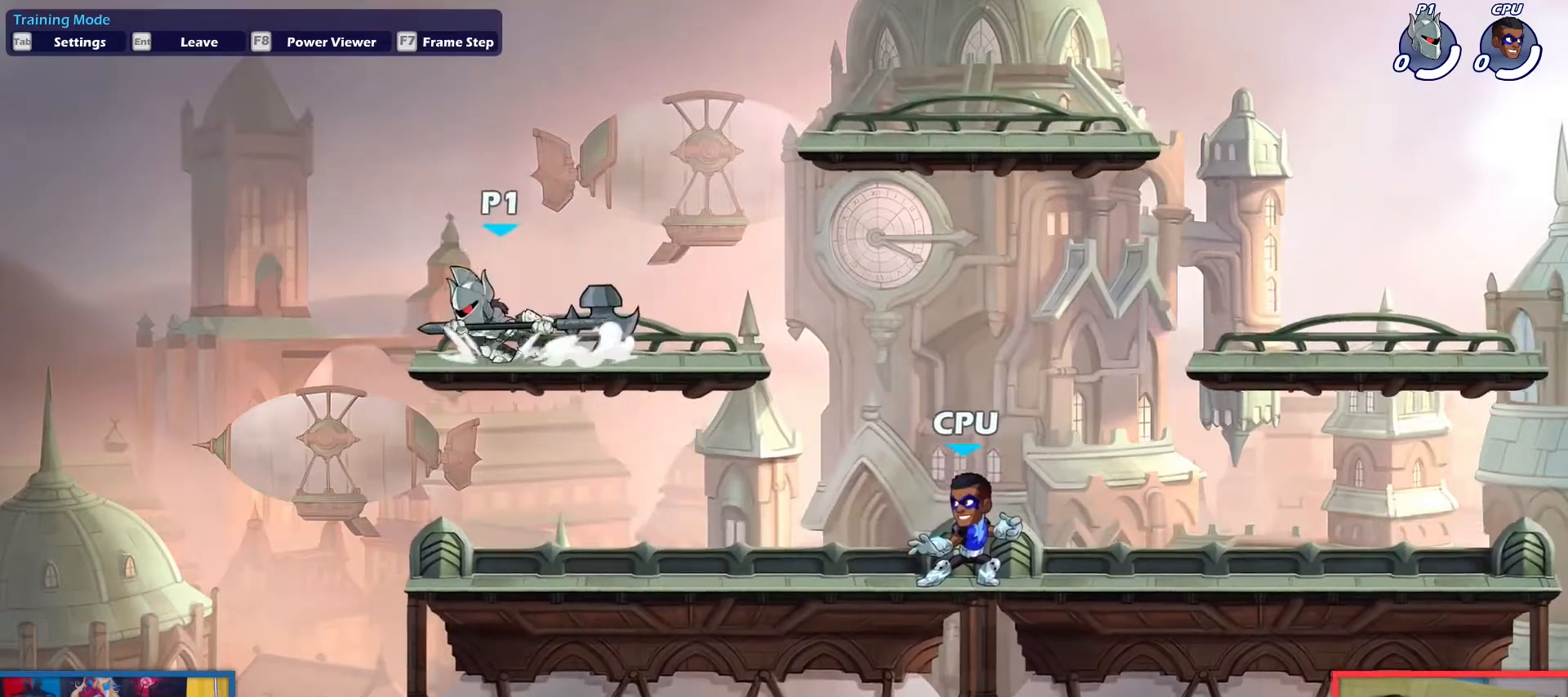
Gameplay with keyboard; each line is a JSON object with the keys held at the frame after it. "events" lists presses ("down") and releases ("up") of "aim", "dodge", "down", "heavy", "jump", "left", "light", "pick", "right" and "up" between this image and that frame as [ms after this image, input, new state], when the widget could be followed in between. No other keys are recorded. Mouse input is not recorded. Key names are as the overlay labels them; some are game actions (e.g. jump) rather than physical keys.
{"keys": ["left"], "events": [[66, "dodge", "up"], [66, "right", "down"], [116, "dodge", "down"], [116, "left", "up"], [166, "dodge", "up"], [400, "right", "up"], [450, "left", "down"]]}
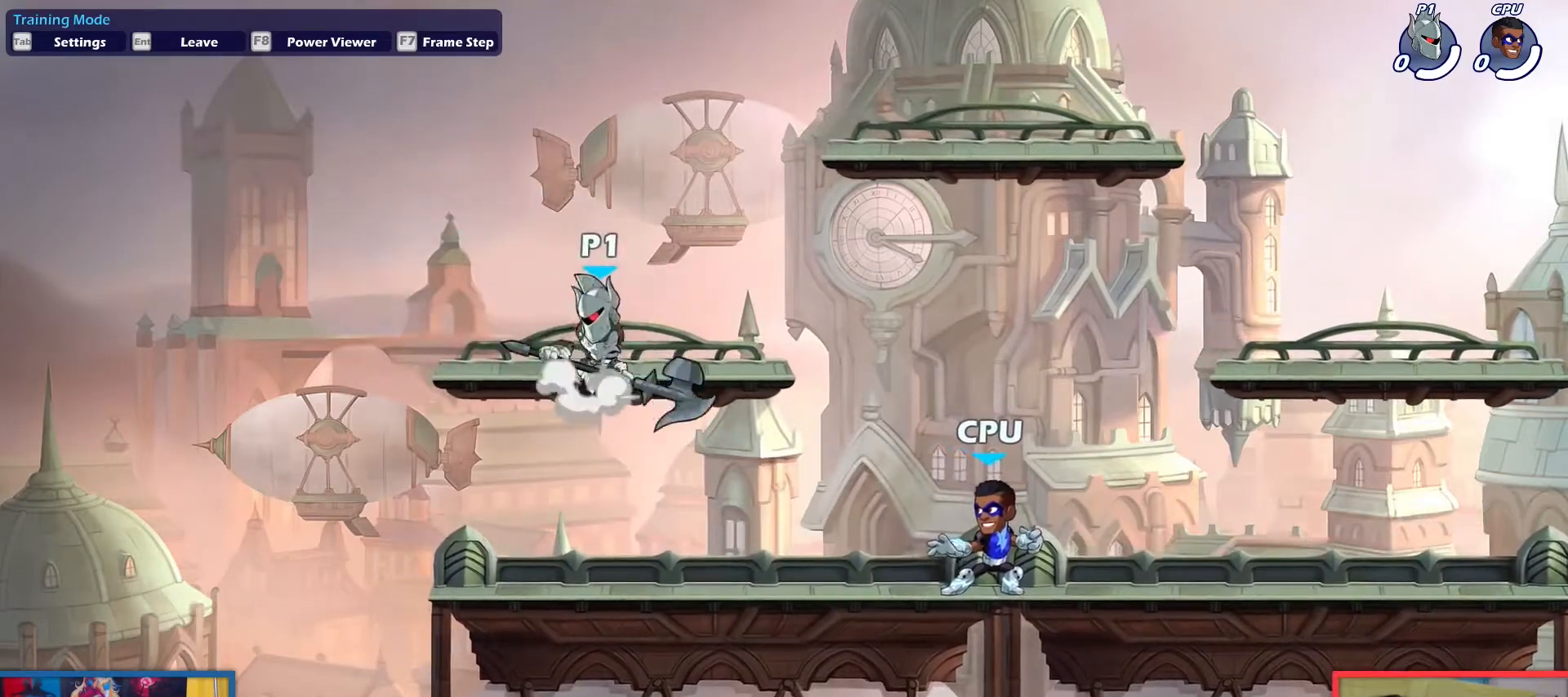
{"keys": ["dodge", "left"], "events": [[33, "up", "down"], [83, "left", "up"], [134, "up", "up"], [217, "down", "down"], [417, "down", "up"], [417, "left", "down"], [501, "dodge", "down"]]}
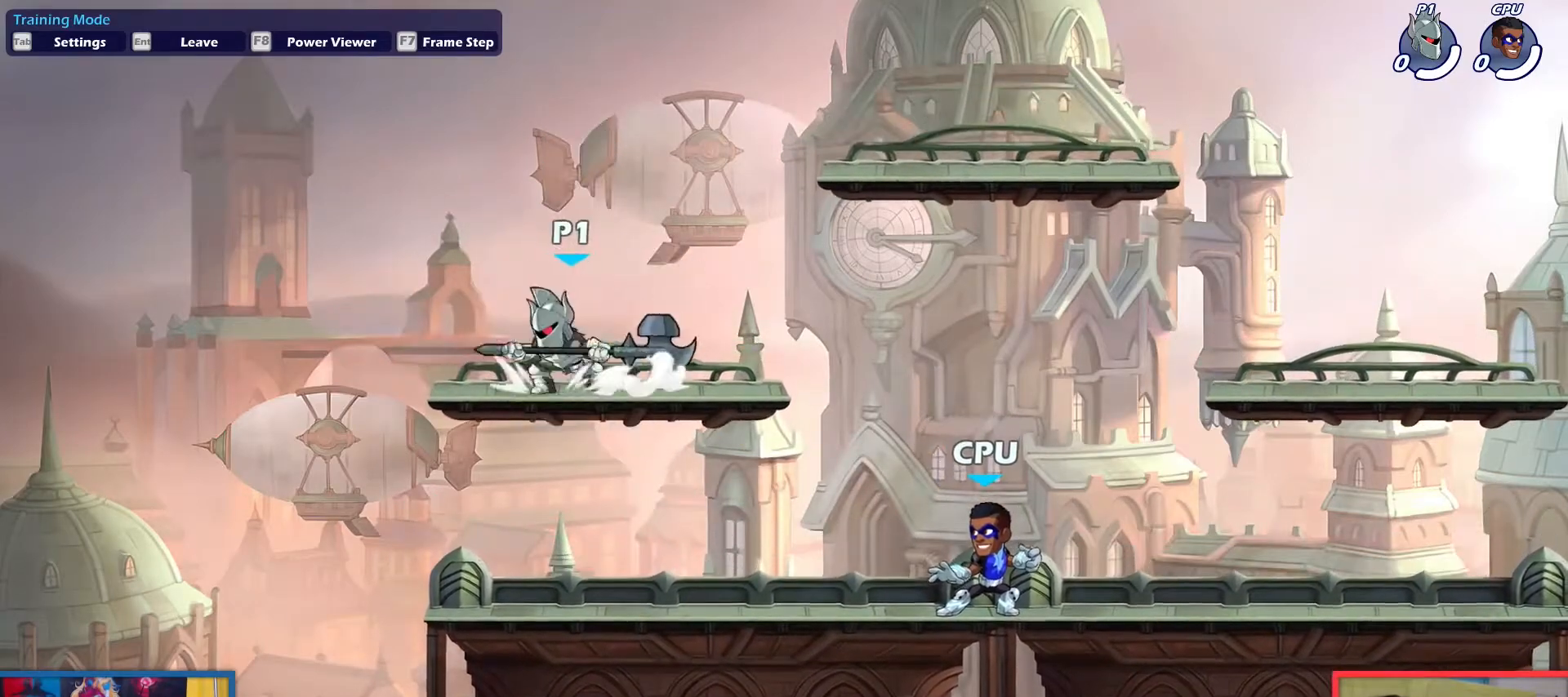
{"keys": ["right"], "events": [[100, "dodge", "up"], [100, "left", "up"], [100, "right", "down"], [150, "dodge", "down"], [183, "dodge", "up"], [383, "light", "down"], [467, "light", "up"]]}
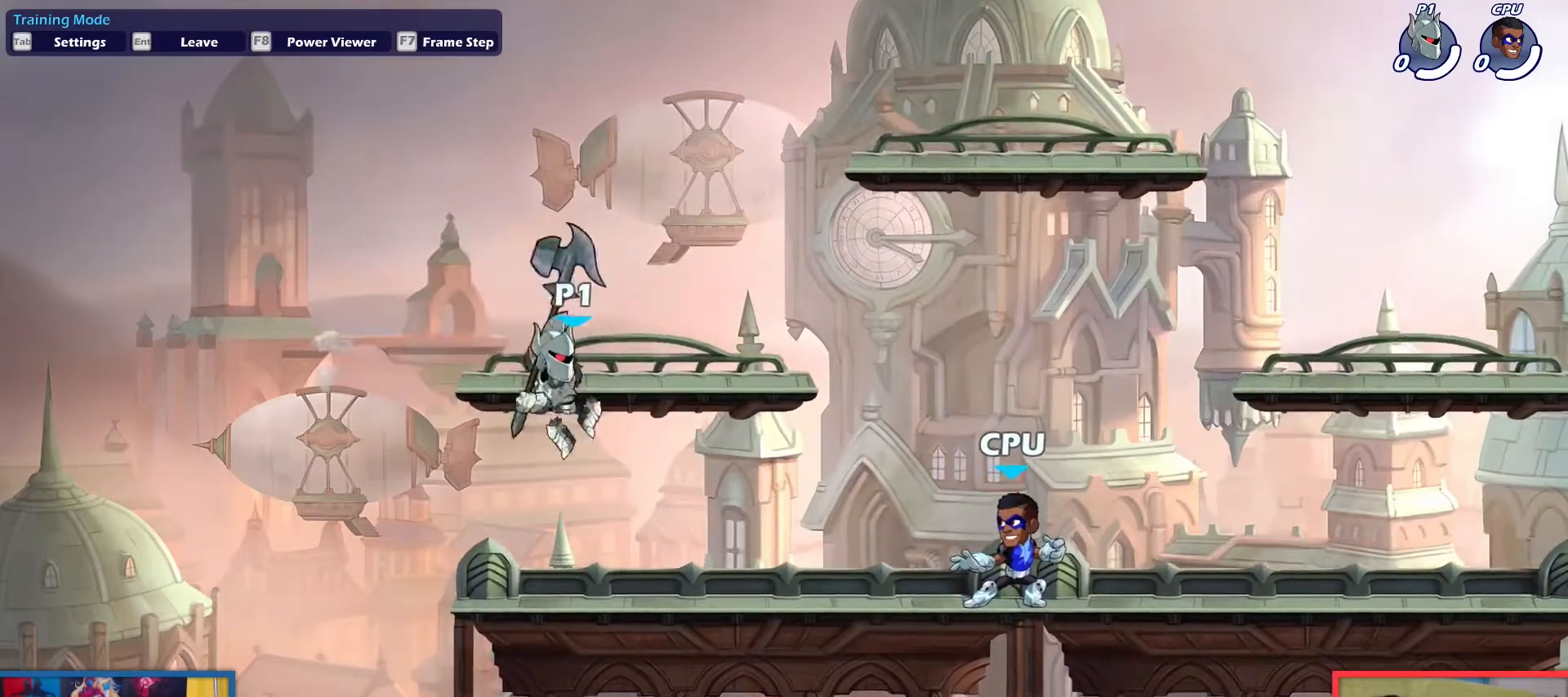
{"keys": ["left"], "events": [[400, "right", "up"], [484, "left", "down"]]}
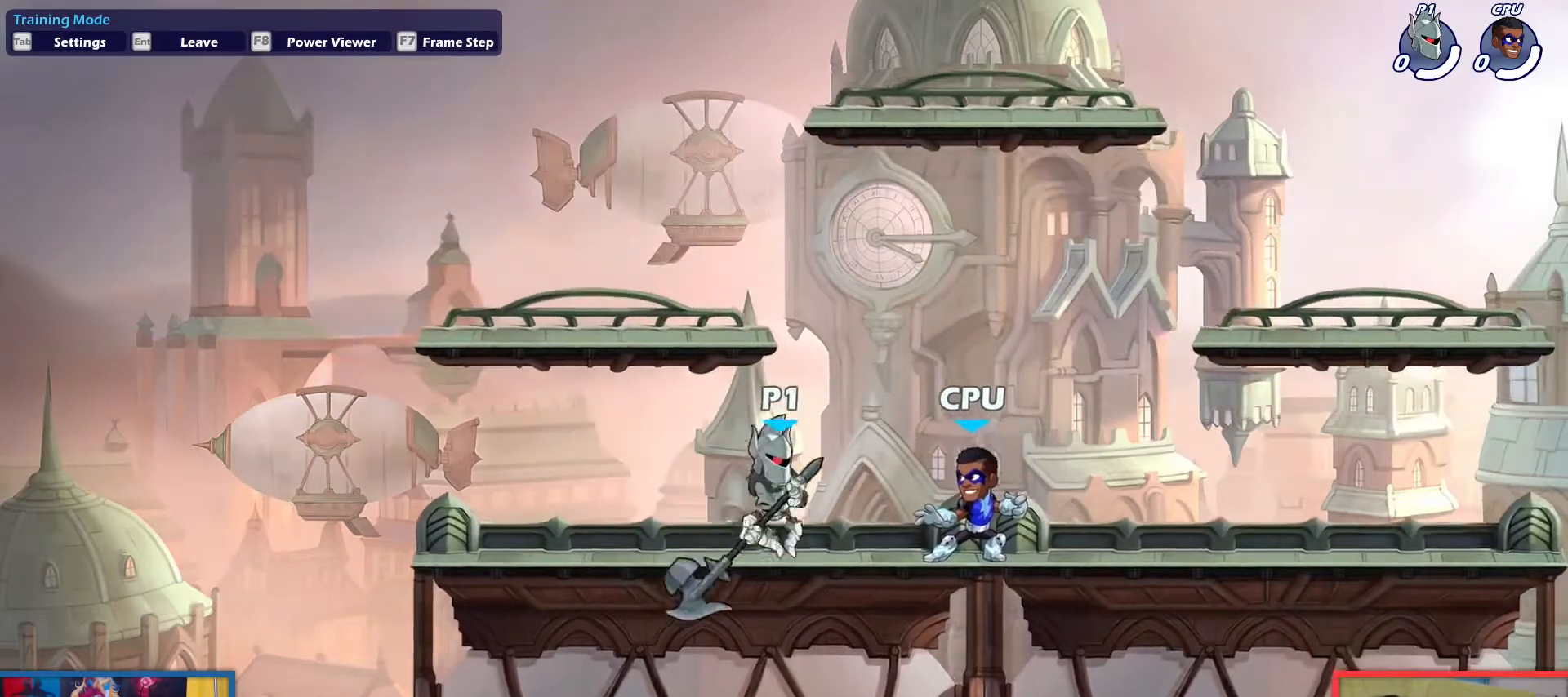
{"keys": [], "events": [[133, "up", "down"], [216, "up", "up"], [367, "up", "down"], [417, "left", "up"], [417, "up", "up"]]}
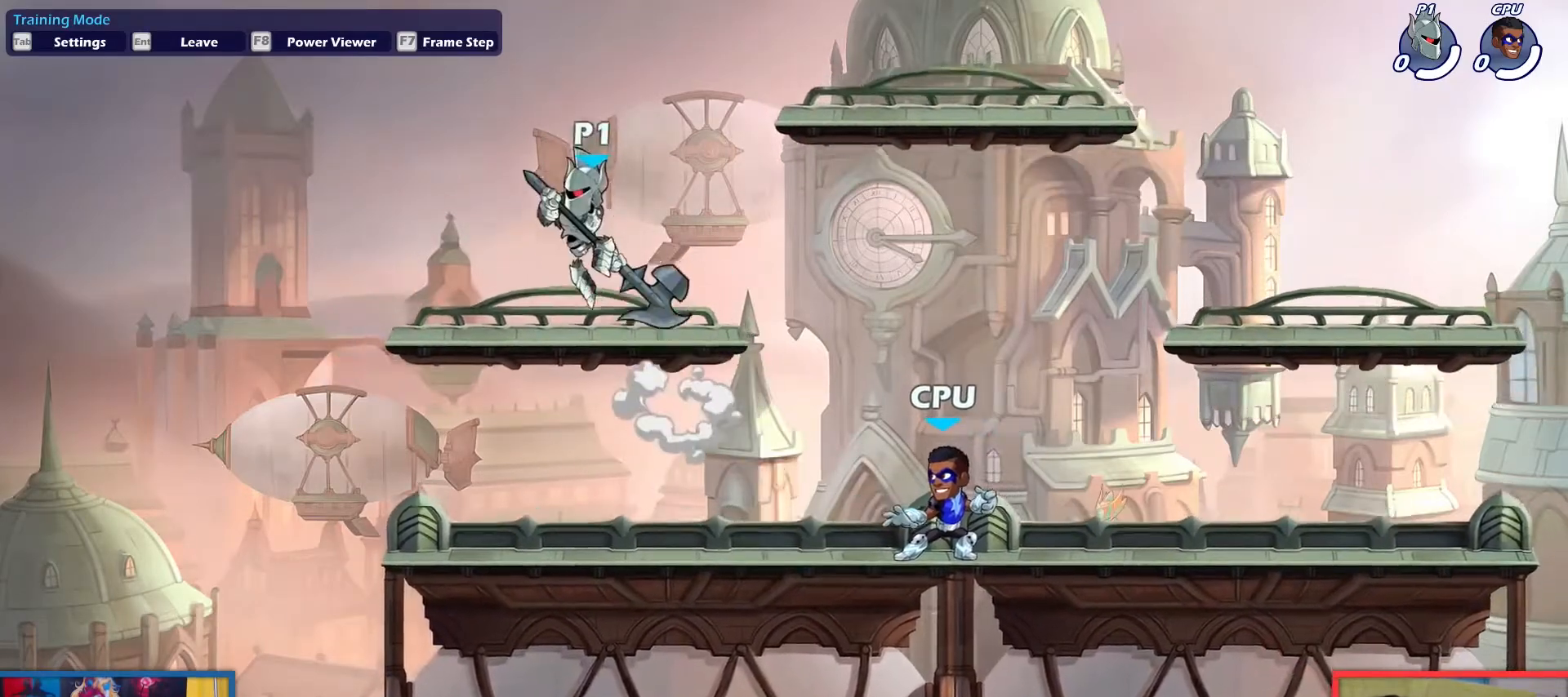
{"keys": ["right"], "events": [[50, "down", "down"], [100, "right", "down"], [184, "down", "up"], [184, "left", "down"], [184, "right", "up"], [334, "left", "up"], [417, "right", "down"]]}
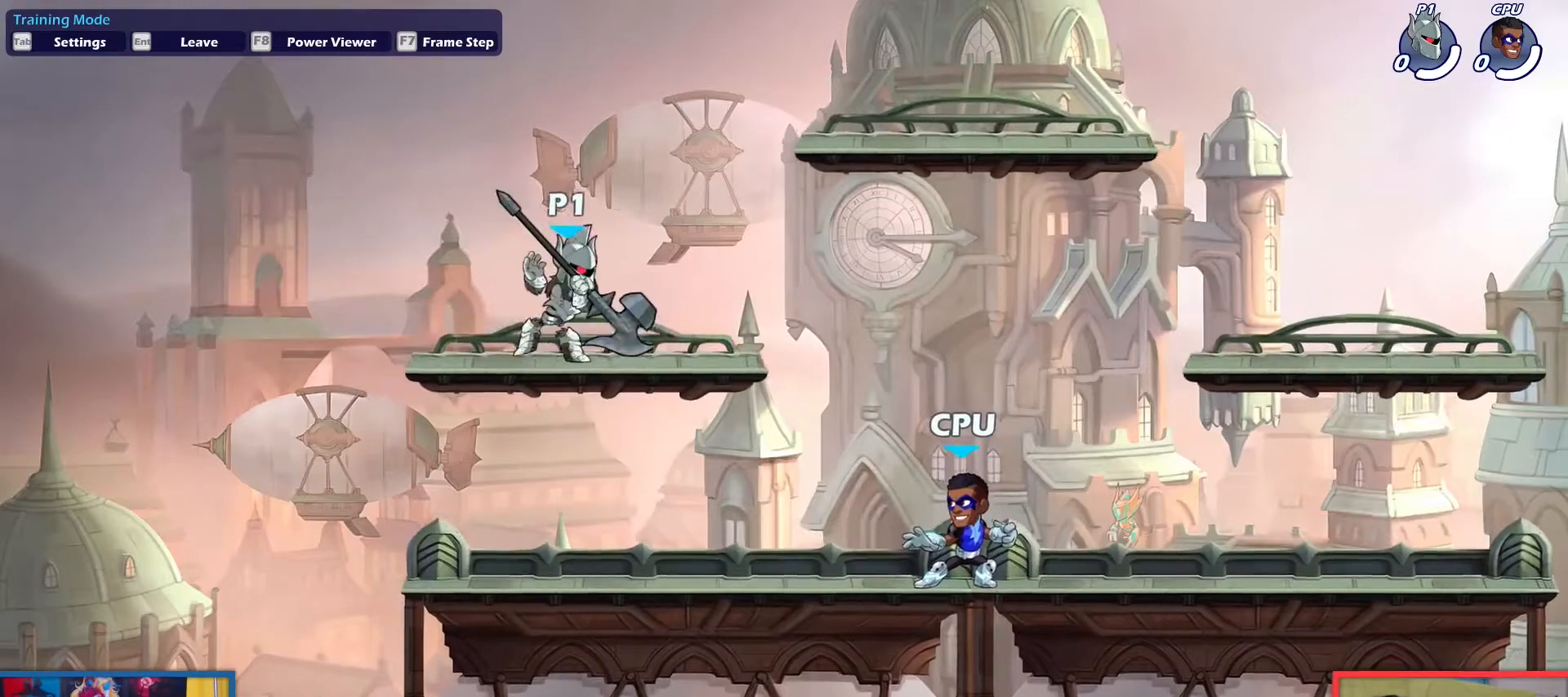
{"keys": ["left"], "events": [[200, "dodge", "down"], [250, "left", "down"], [300, "dodge", "up"], [300, "right", "up"], [400, "dodge", "down"], [433, "dodge", "up"]]}
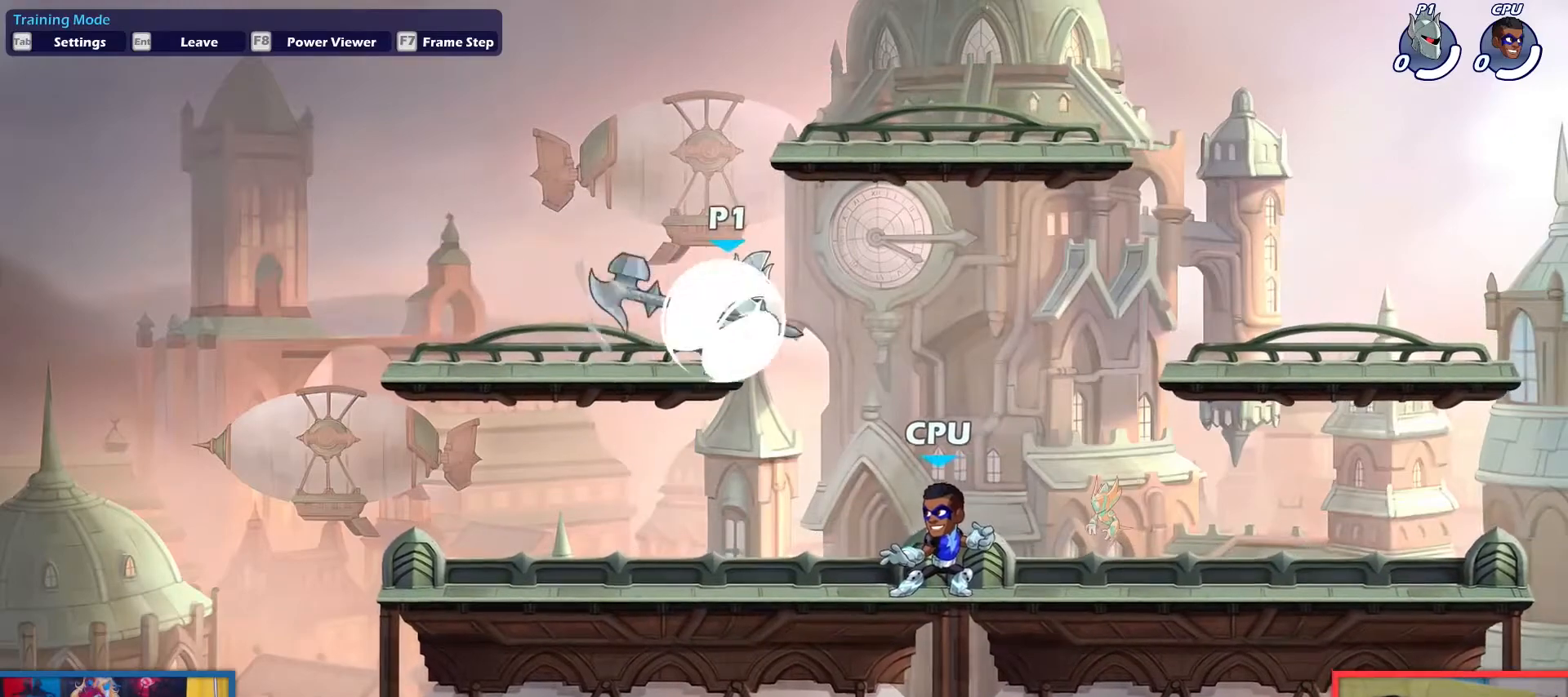
{"keys": ["down", "left"], "events": [[100, "left", "up"], [151, "right", "down"], [234, "up", "down"], [334, "up", "up"], [384, "right", "up"], [417, "down", "down"], [417, "left", "down"]]}
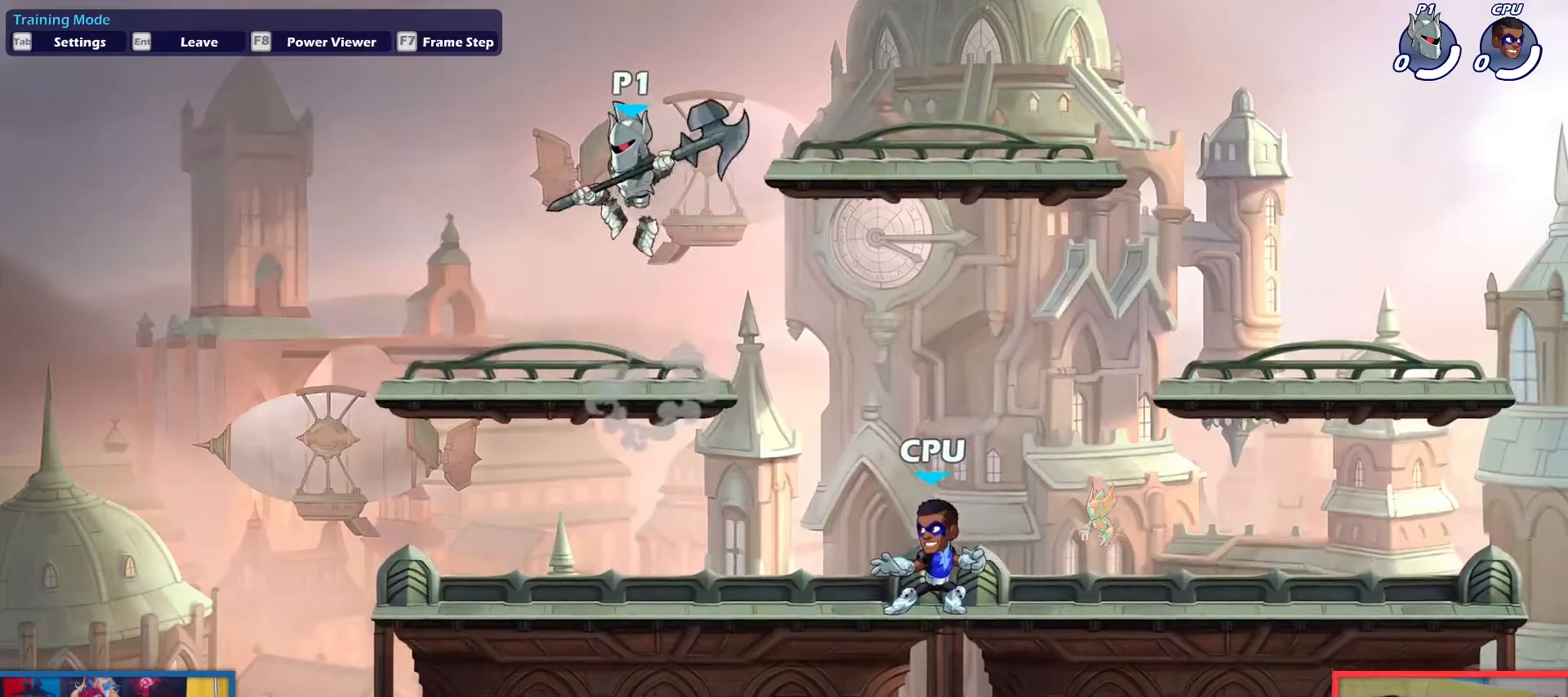
{"keys": ["right"], "events": [[117, "left", "up"], [117, "right", "down"], [167, "down", "up"], [300, "dodge", "down"], [350, "down", "down"], [350, "up", "down"], [434, "dodge", "up"], [484, "down", "up"], [484, "up", "up"]]}
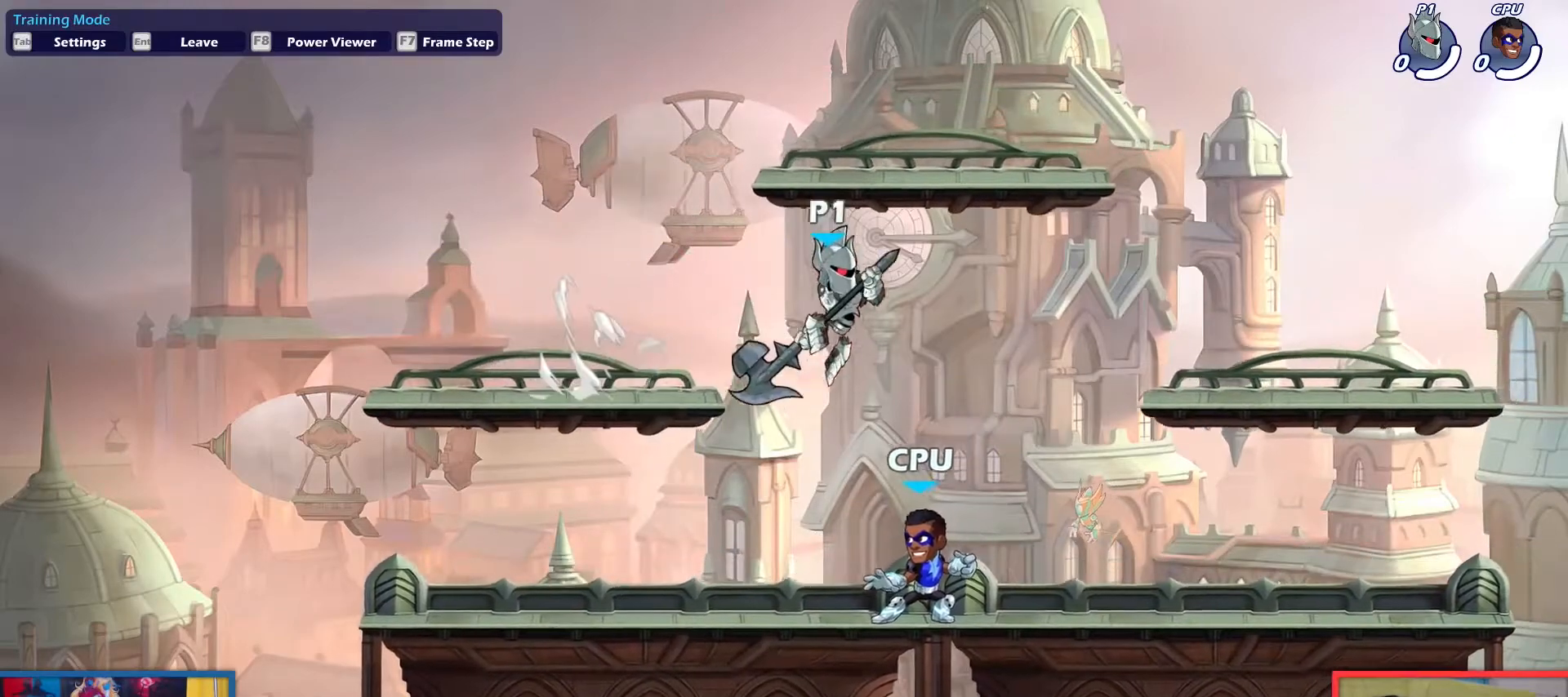
{"keys": ["right"], "events": [[134, "up", "down"], [217, "up", "up"], [367, "down", "down"], [501, "down", "up"]]}
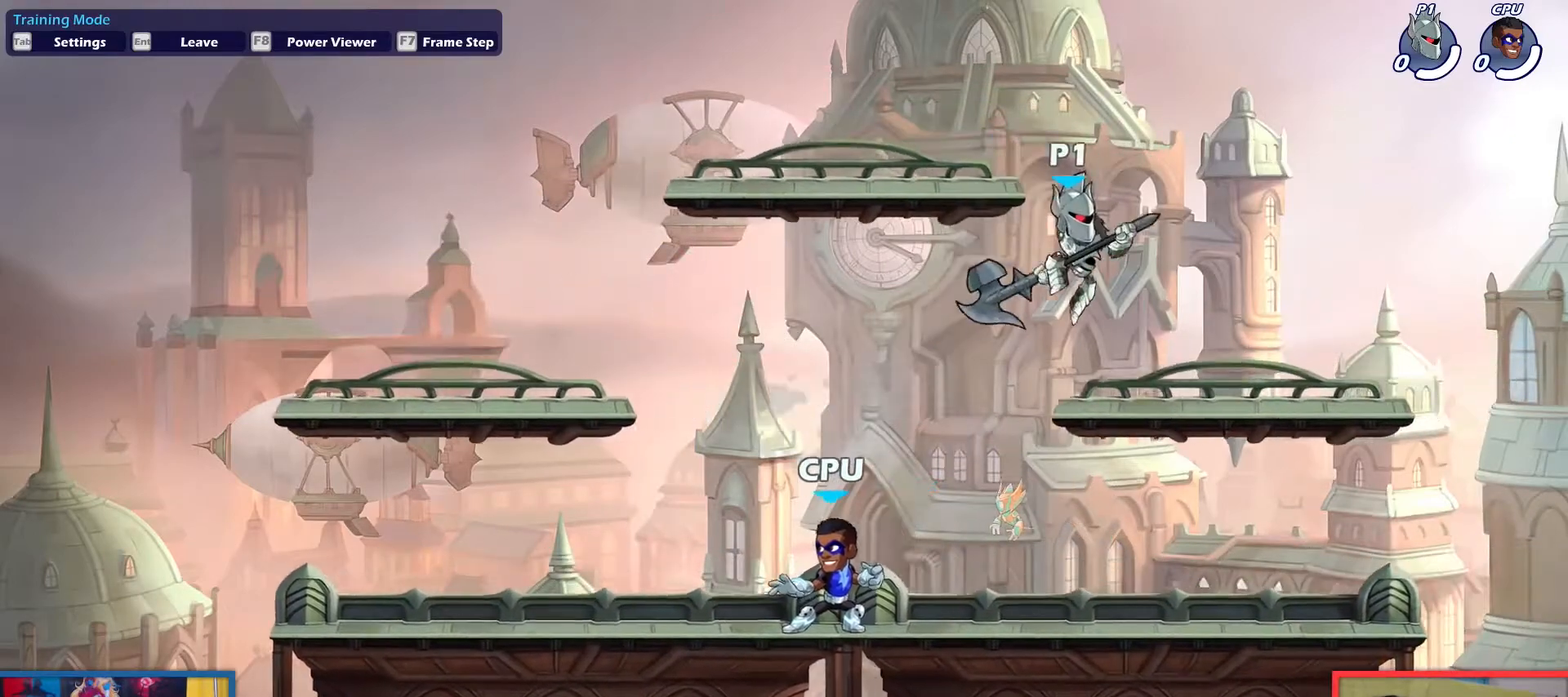
{"keys": [], "events": [[50, "right", "up"], [100, "left", "down"], [233, "left", "up"], [283, "right", "down"], [467, "right", "up"]]}
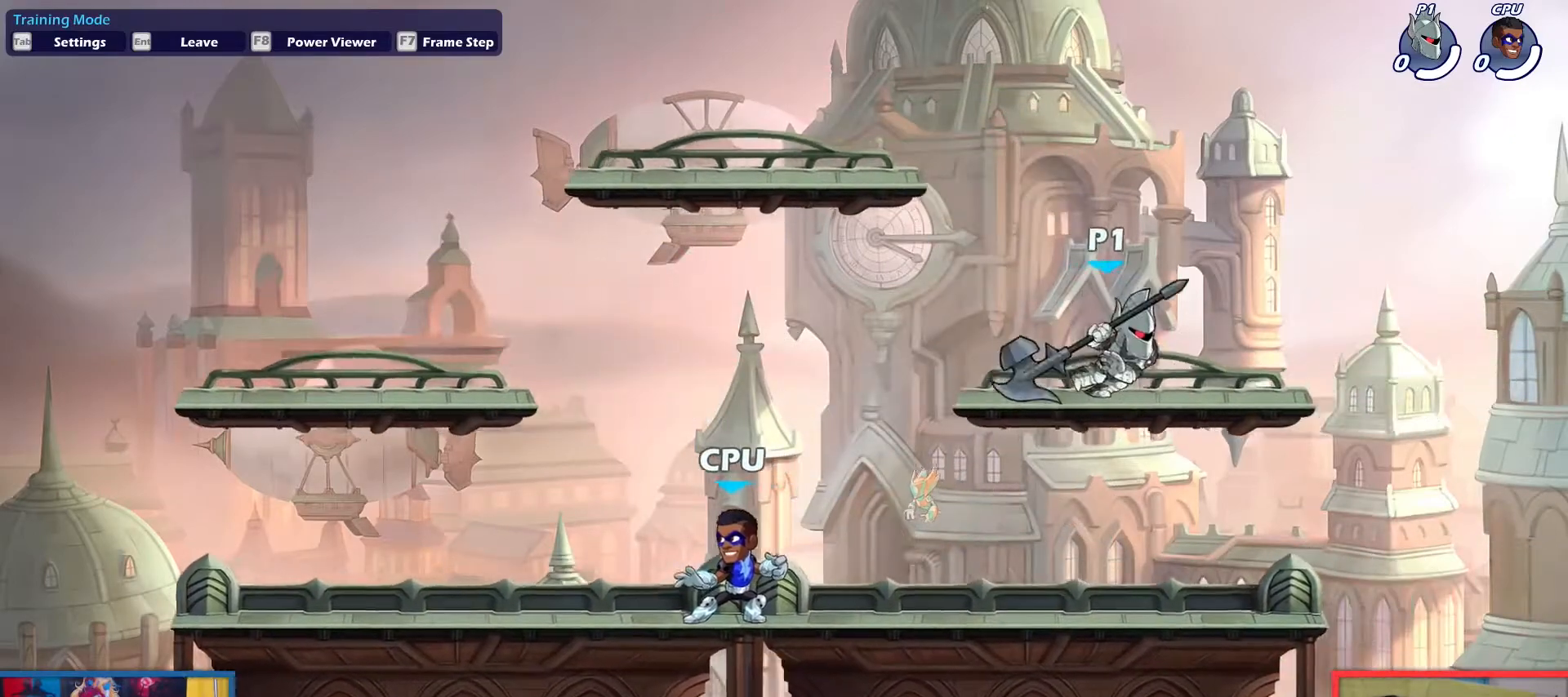
{"keys": [], "events": [[117, "left", "down"], [301, "left", "up"]]}
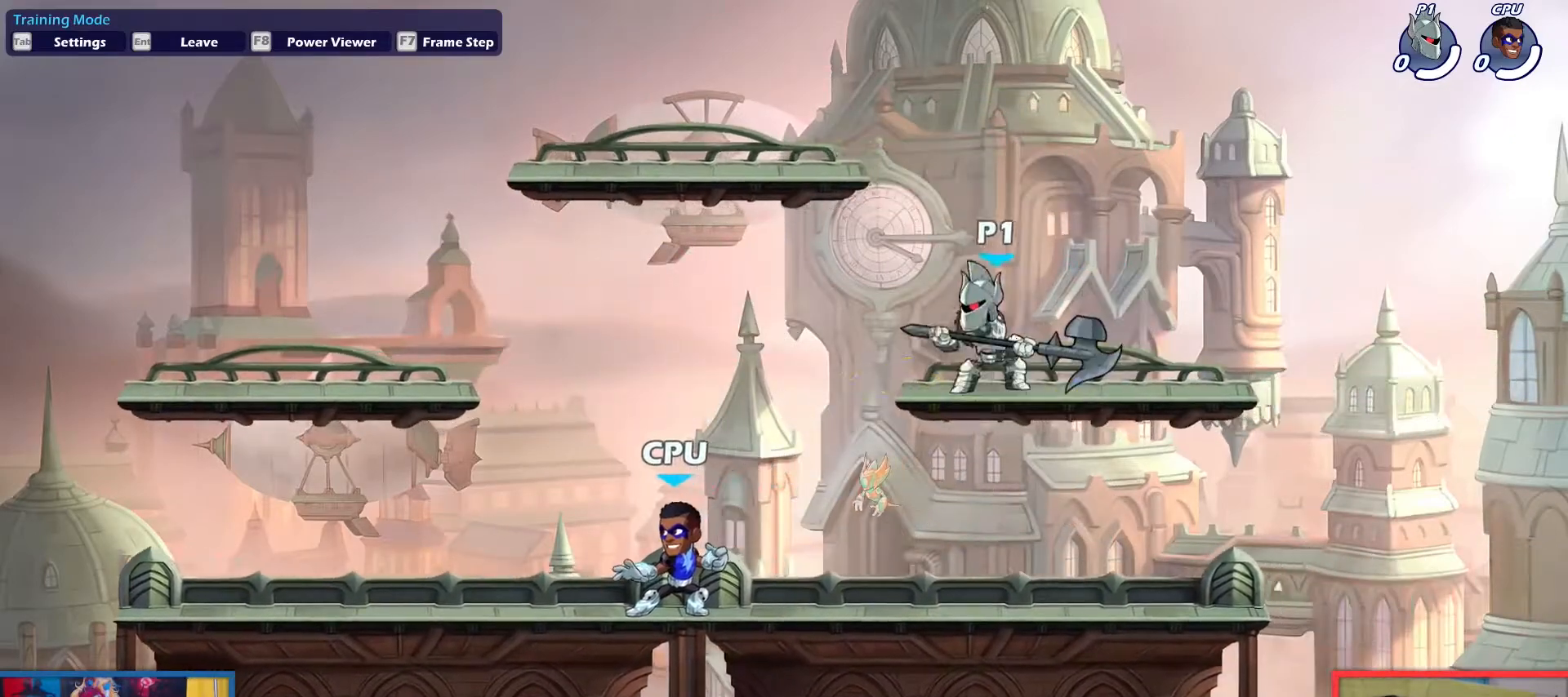
{"keys": [], "events": []}
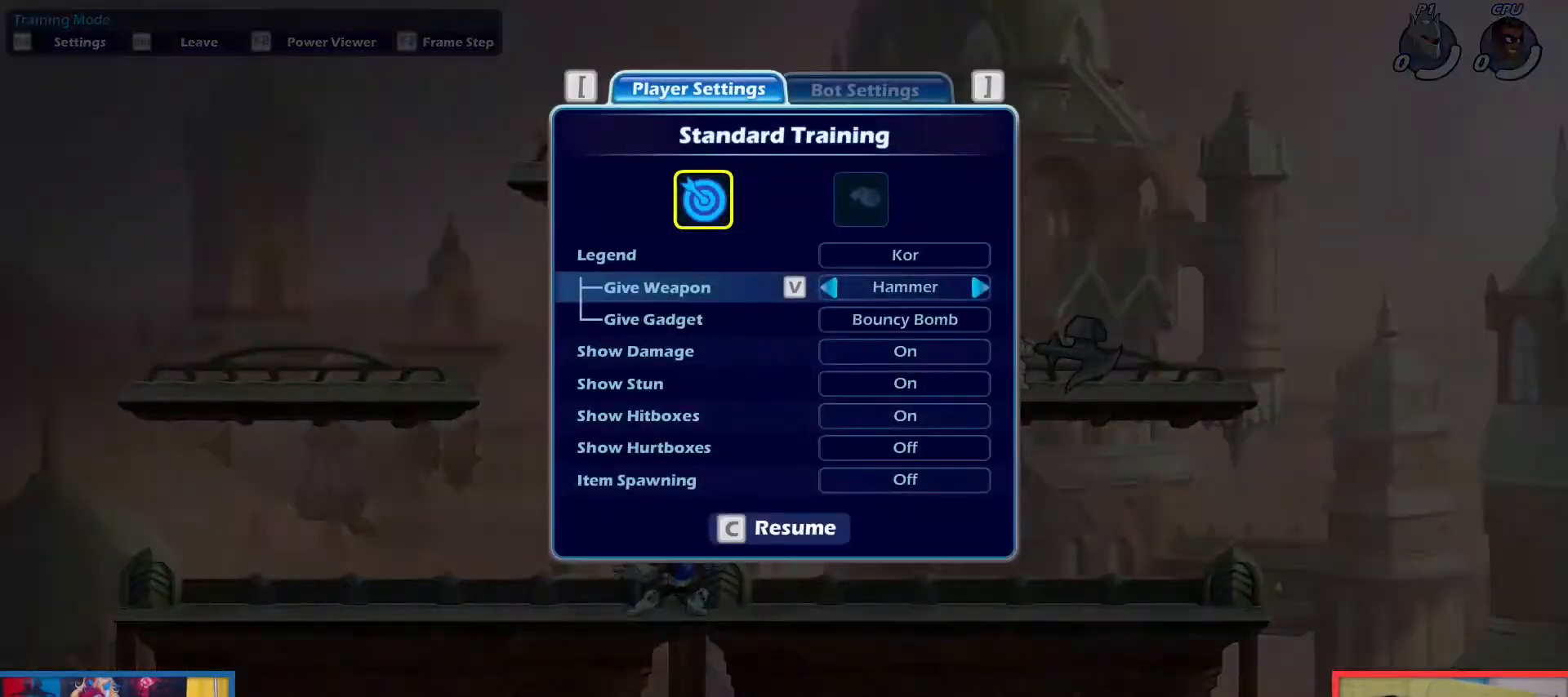
{"keys": [], "events": []}
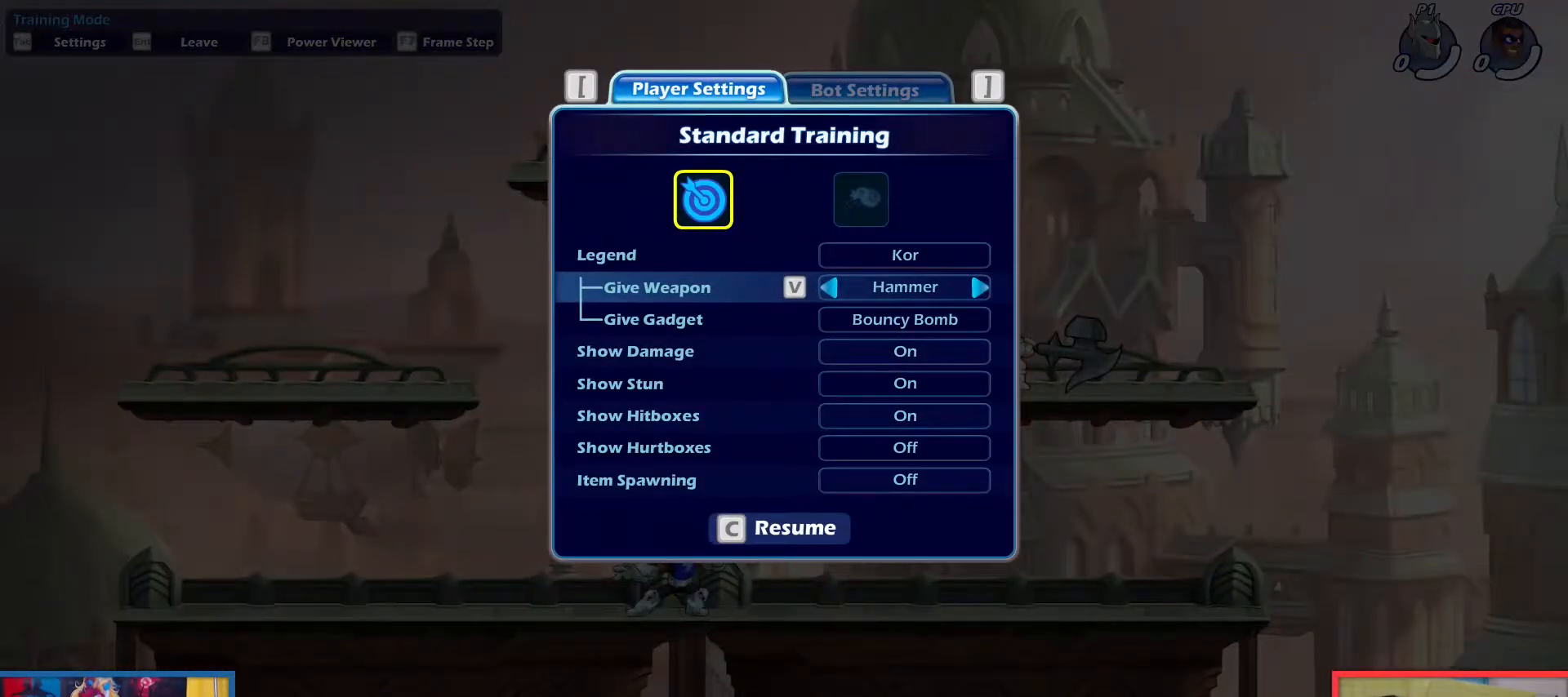
{"keys": [], "events": []}
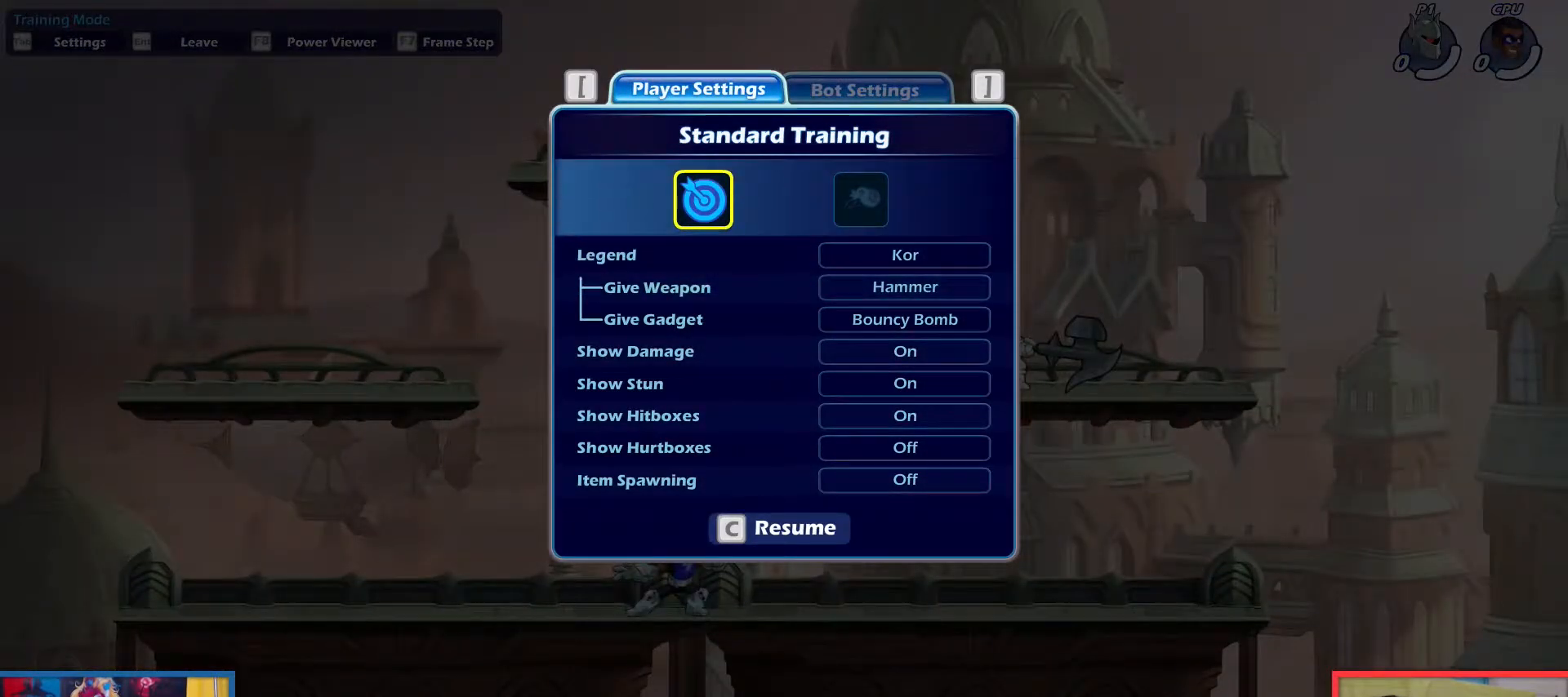
{"keys": [], "events": []}
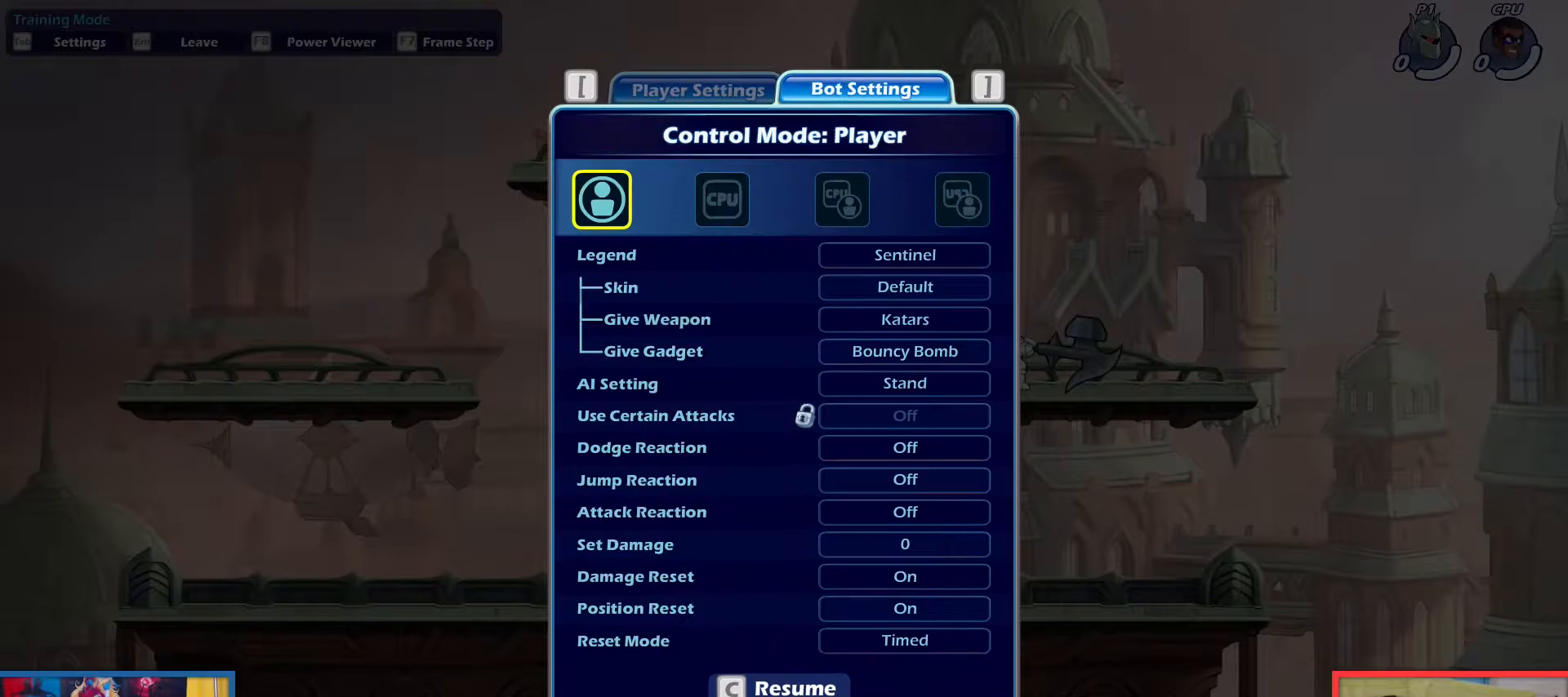
{"keys": [], "events": []}
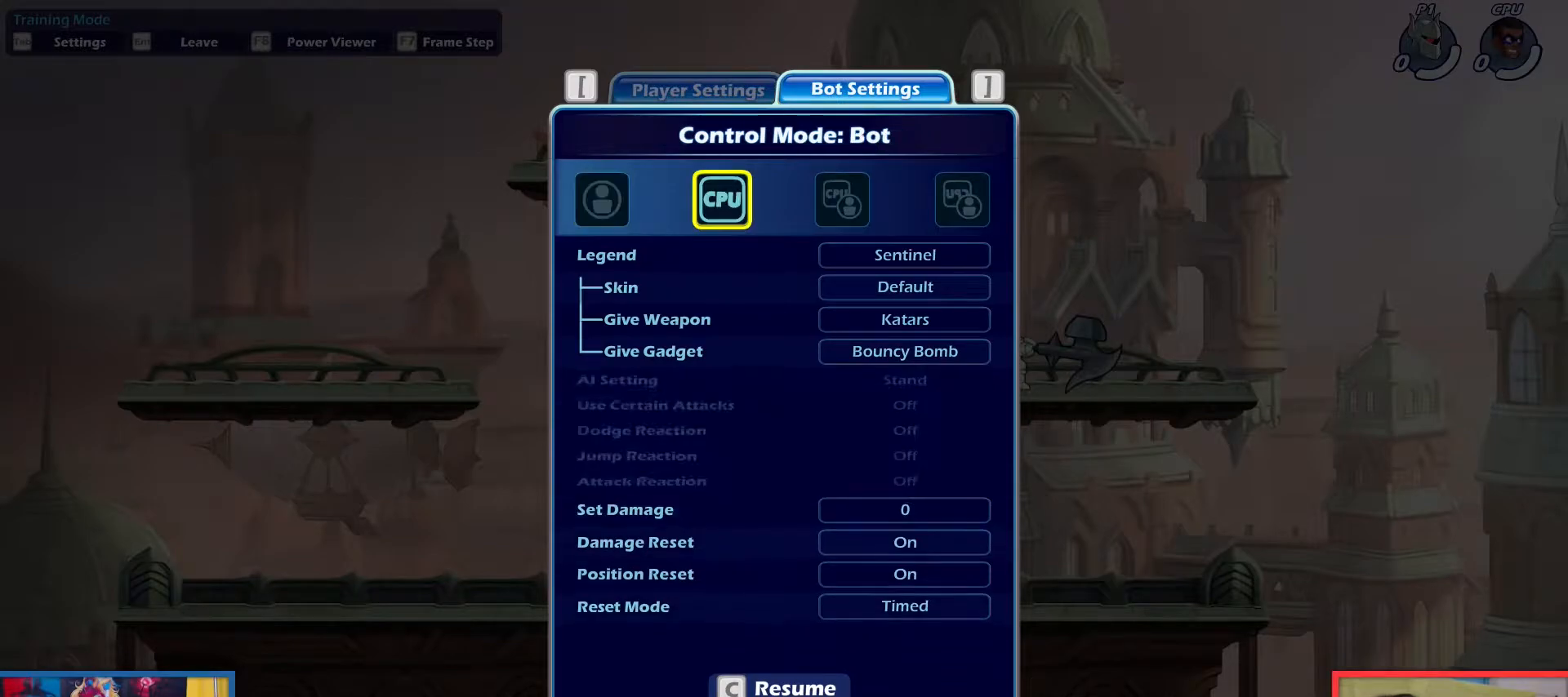
{"keys": [], "events": []}
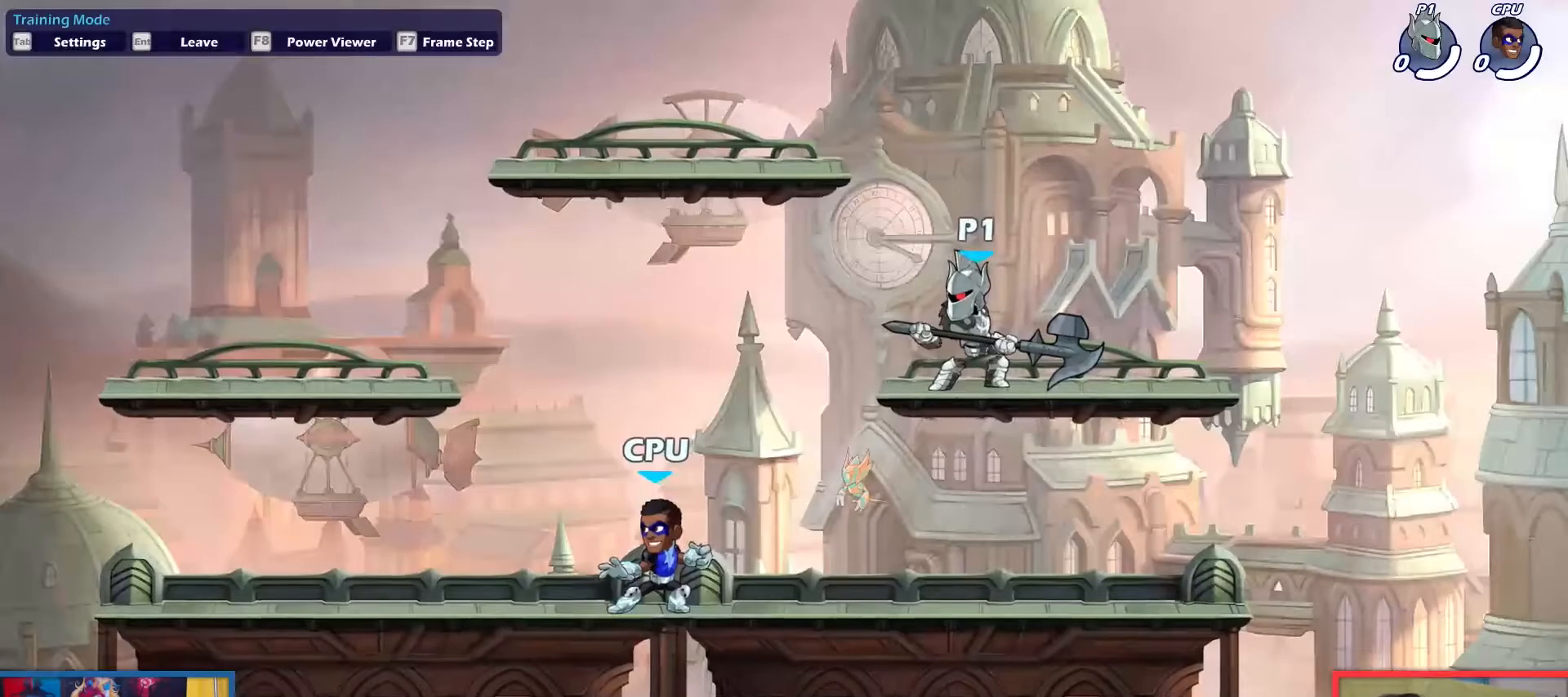
{"keys": ["left"], "events": [[33, "right", "down"], [400, "left", "down"], [450, "right", "up"]]}
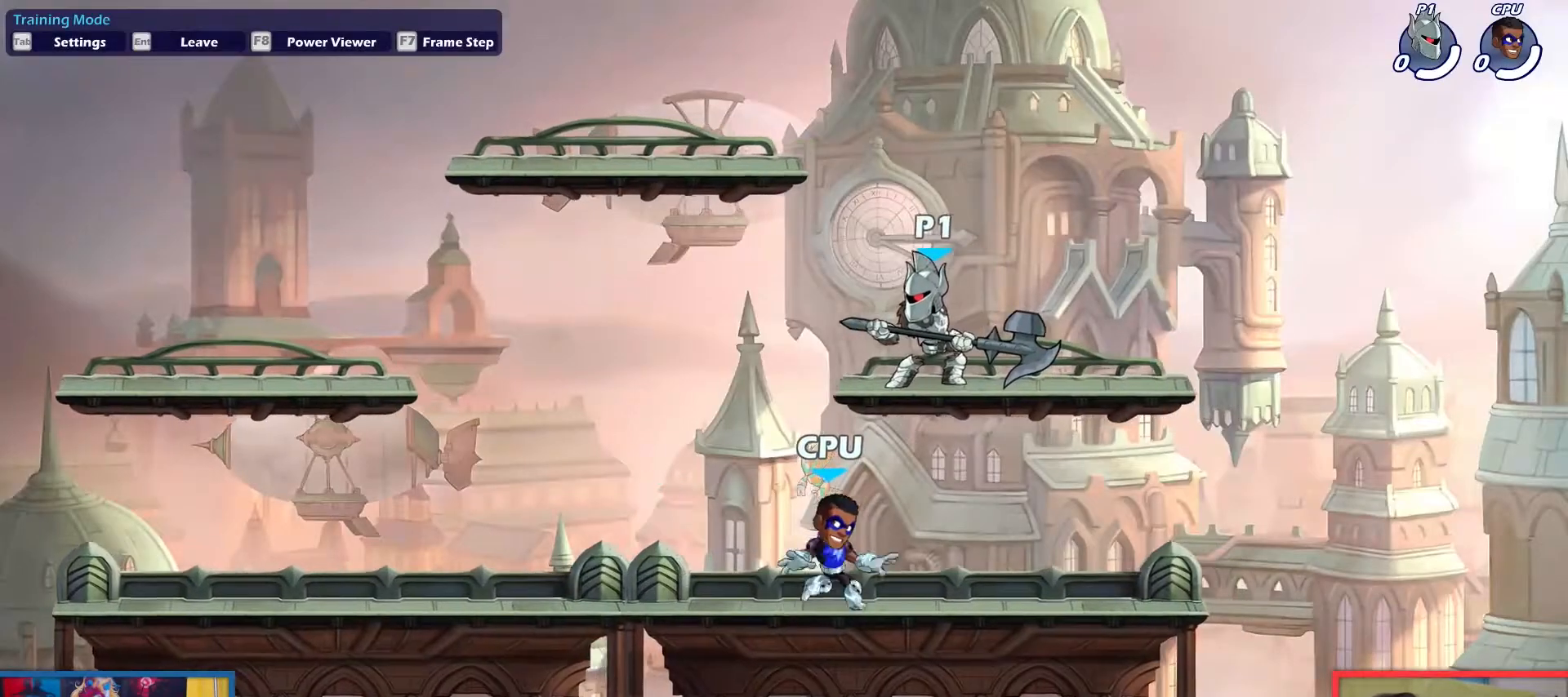
{"keys": [], "events": [[50, "left", "up"]]}
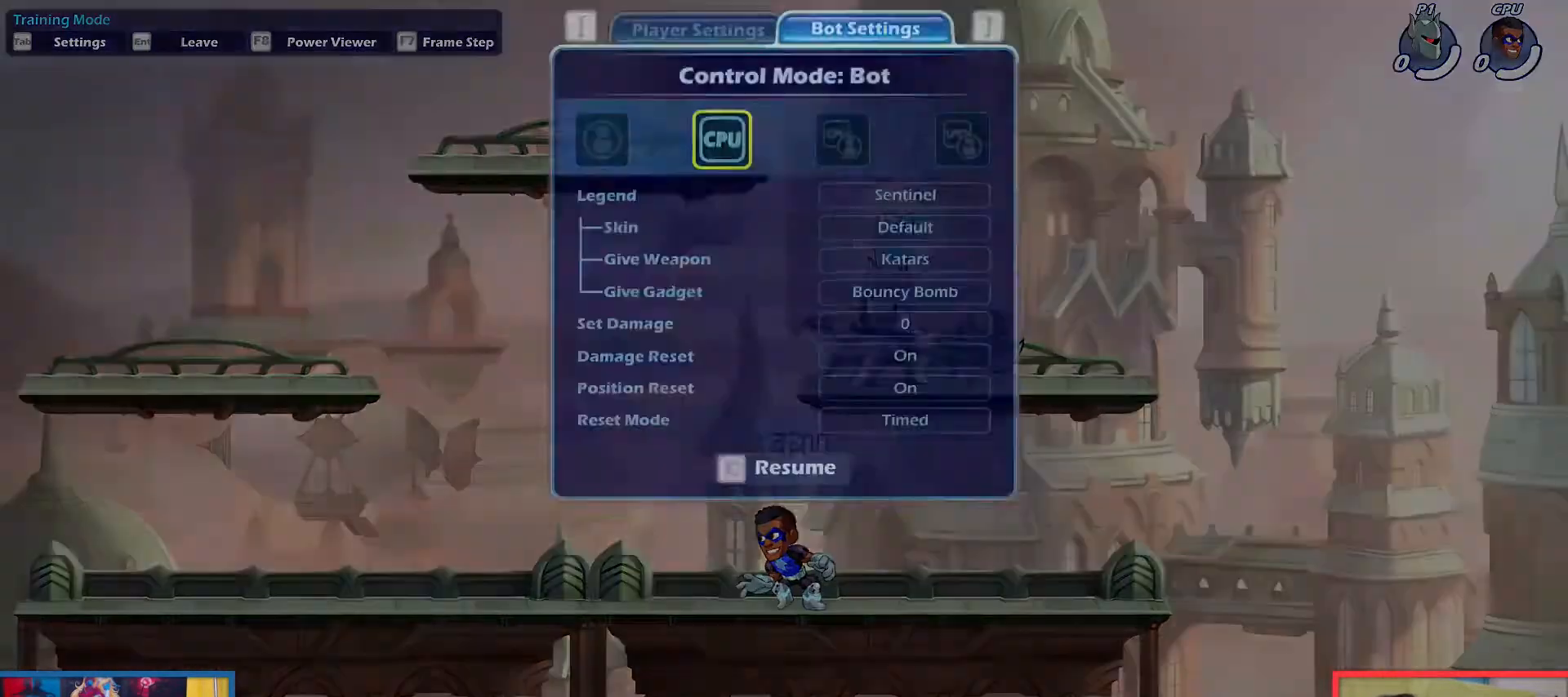
{"keys": [], "events": []}
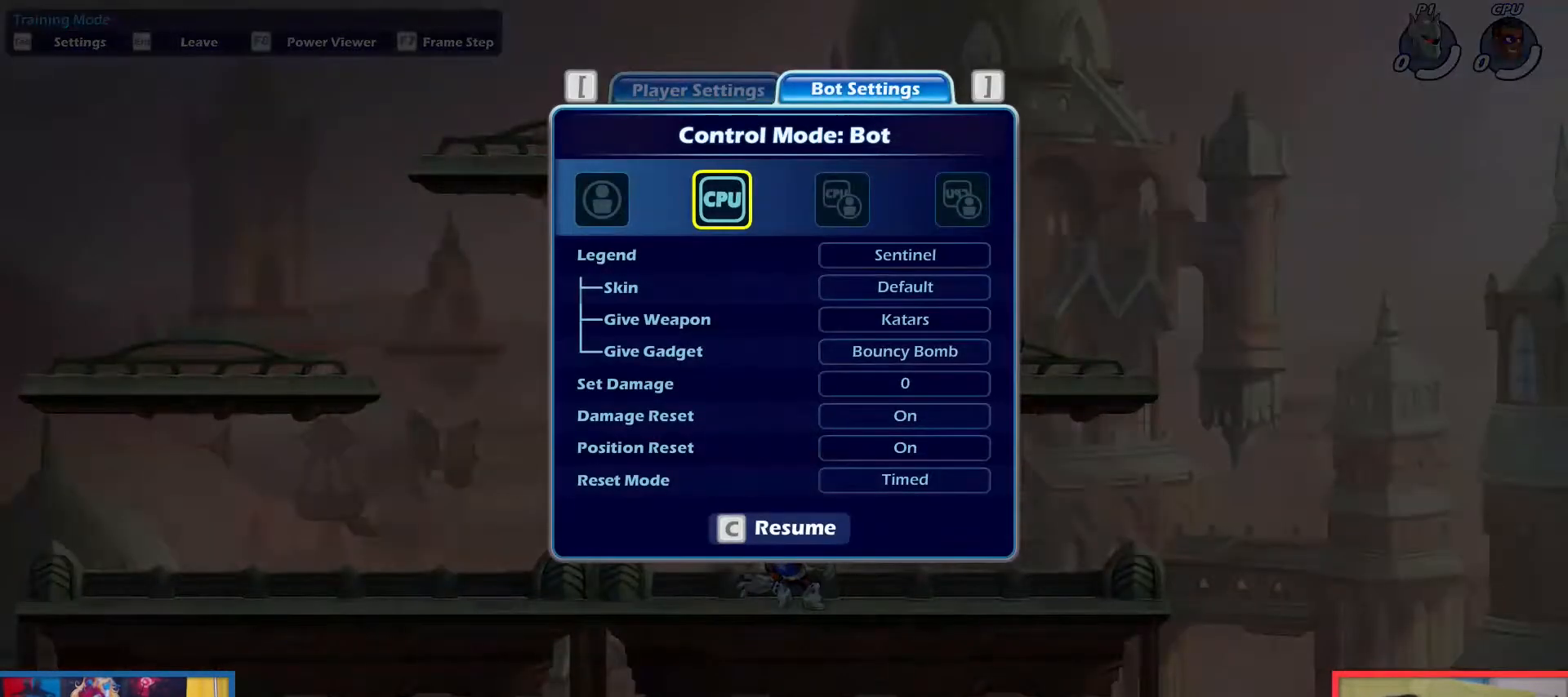
{"keys": [], "events": []}
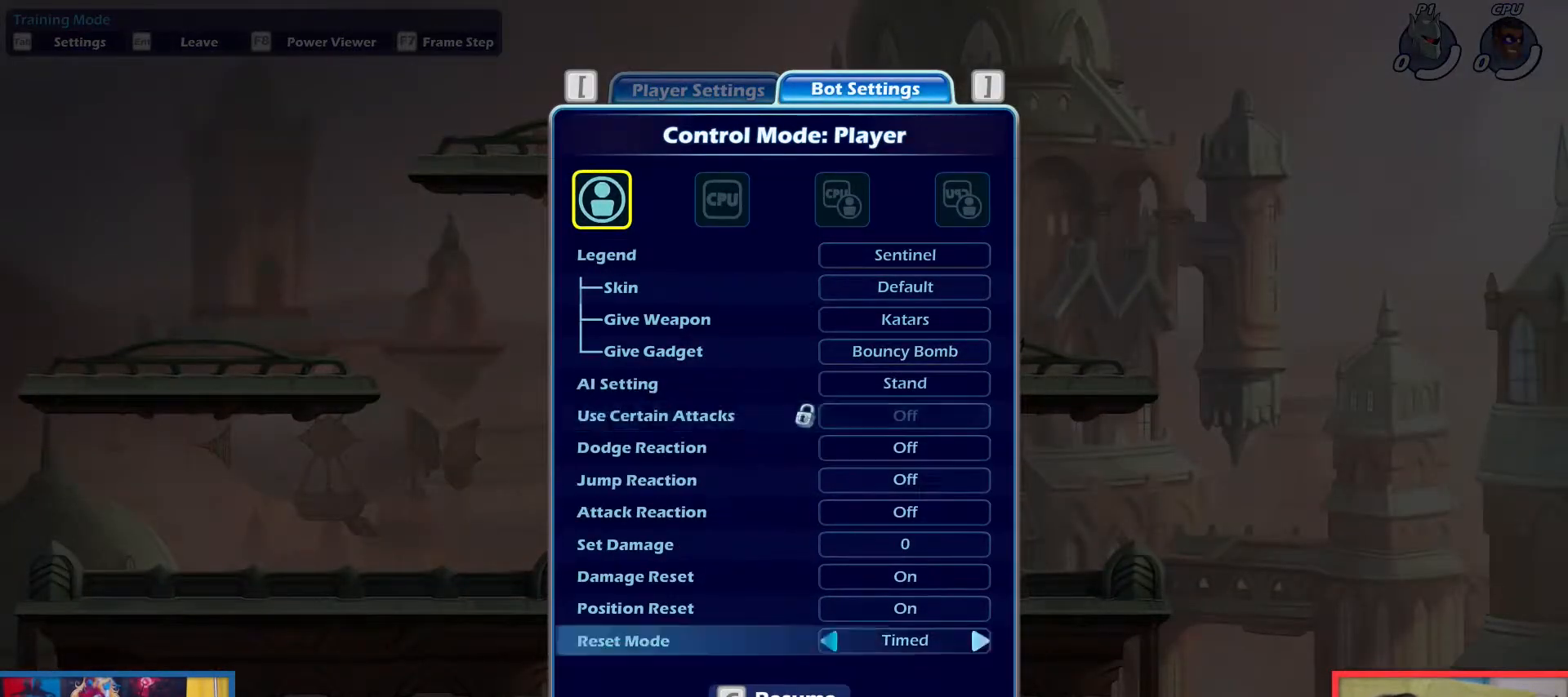
{"keys": [], "events": []}
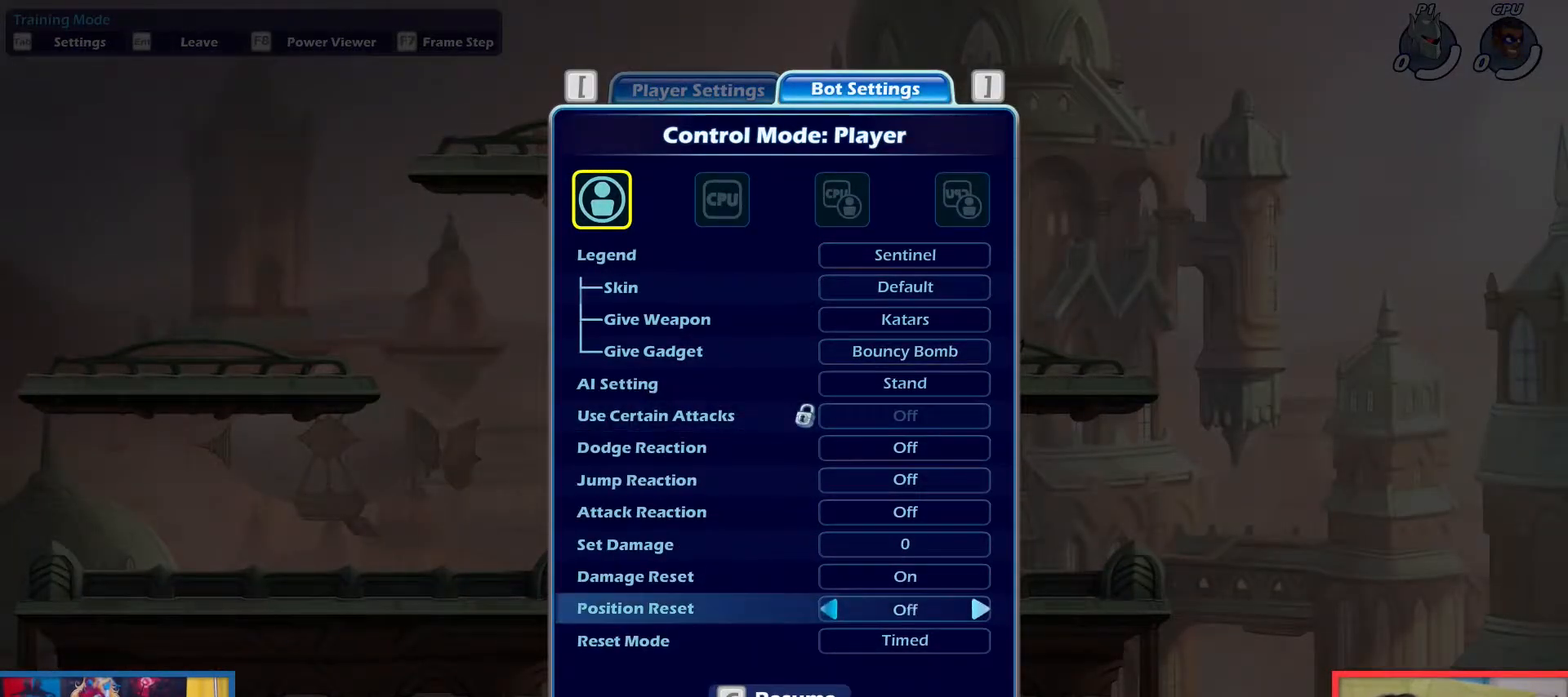
{"keys": [], "events": []}
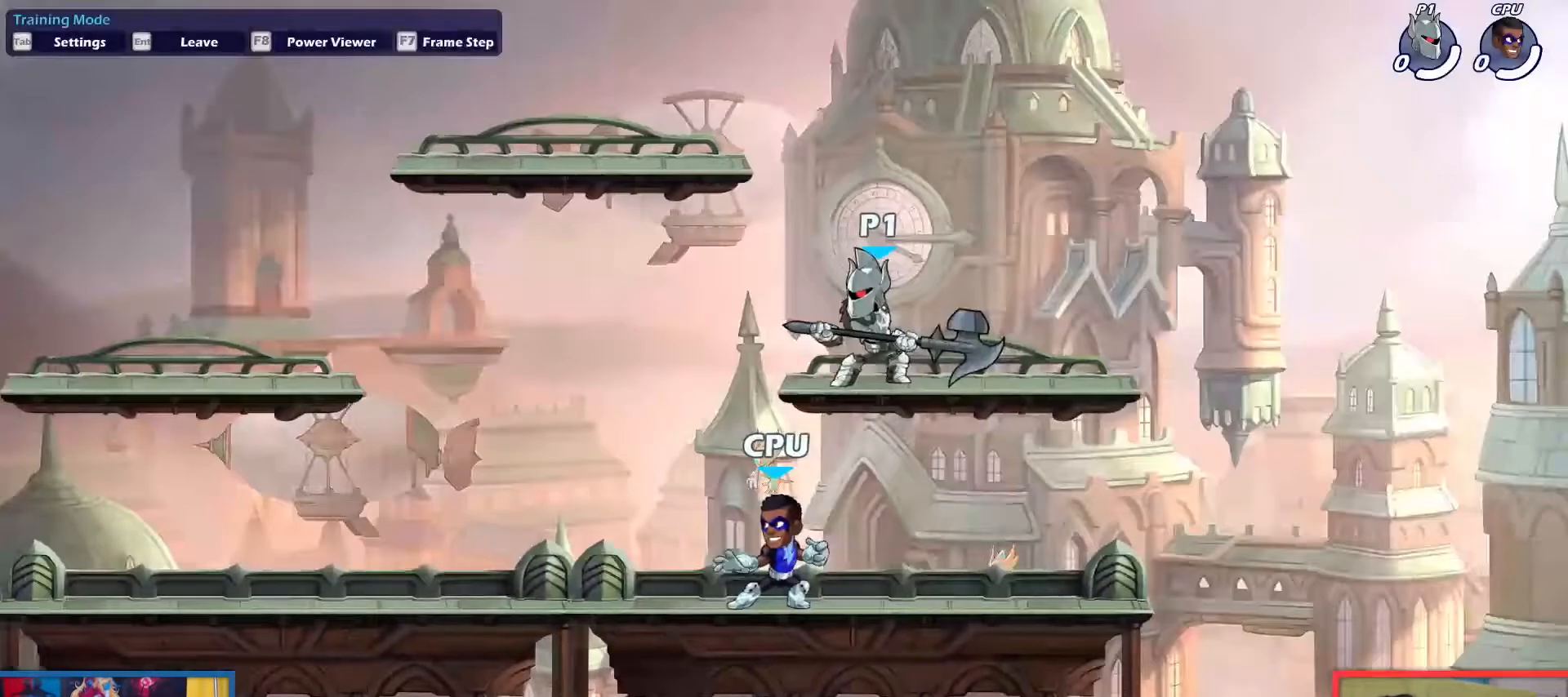
{"keys": [], "events": [[167, "right", "down"], [400, "right", "up"]]}
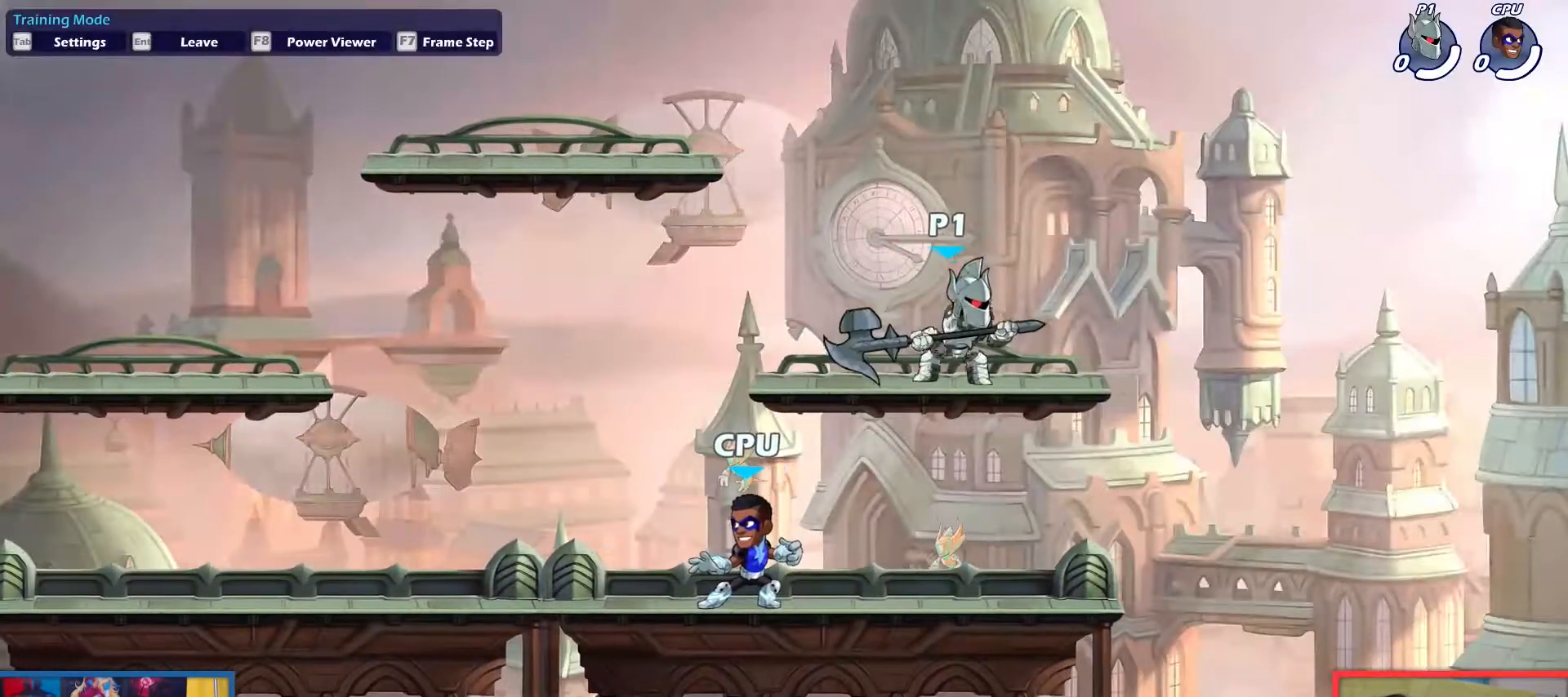
{"keys": ["left", "light"], "events": [[34, "right", "down"], [134, "dodge", "down"], [184, "dodge", "up"], [234, "left", "down"], [234, "right", "up"], [267, "dodge", "down"], [367, "dodge", "up"], [501, "light", "down"]]}
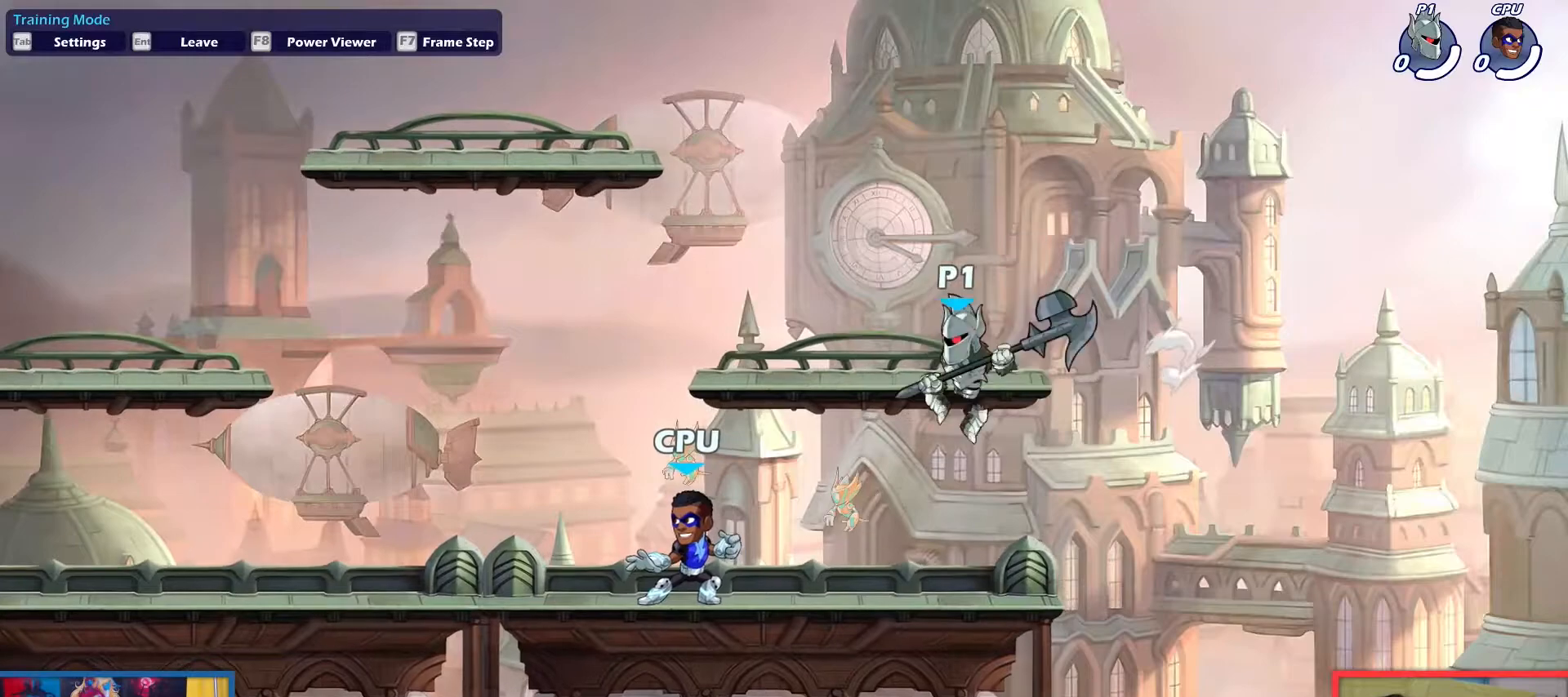
{"keys": ["left"], "events": [[100, "light", "up"]]}
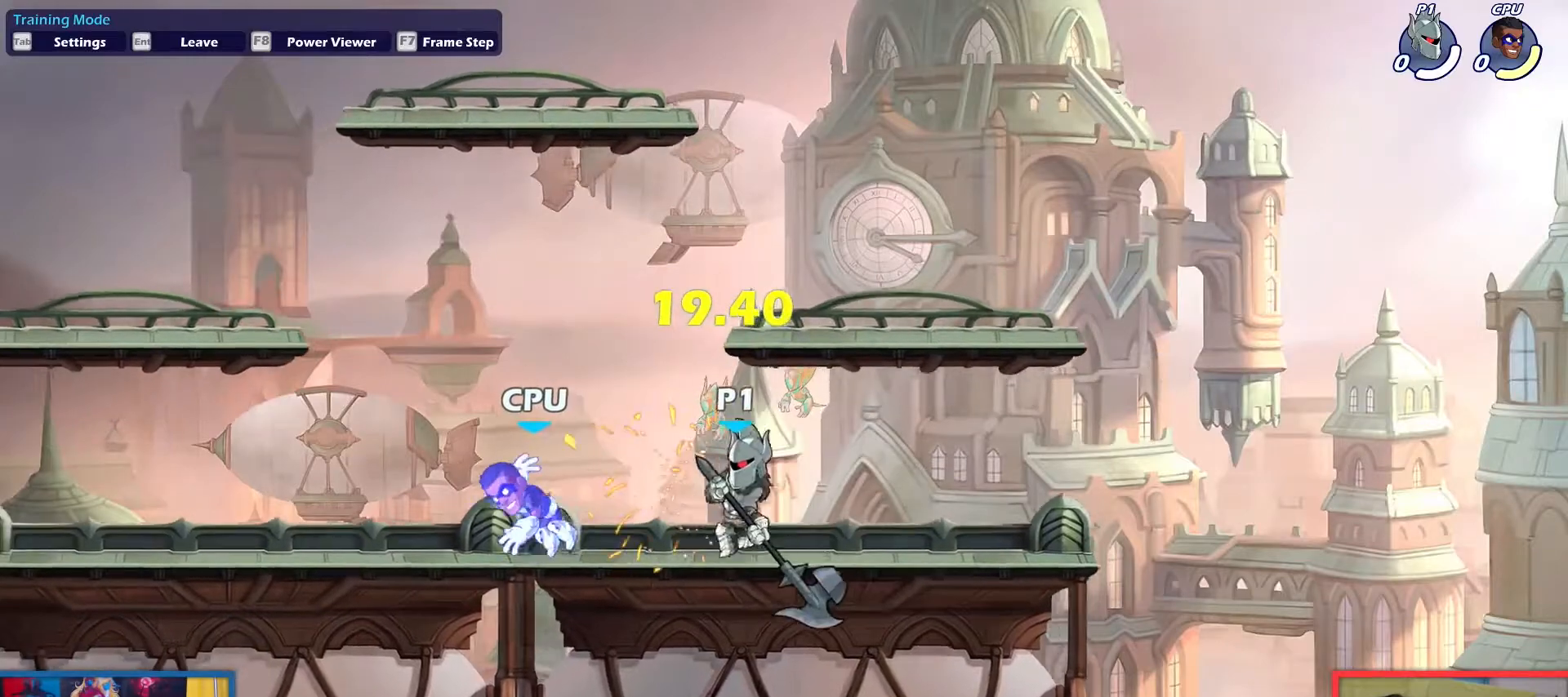
{"keys": ["right", "up"], "events": [[67, "left", "up"], [117, "right", "down"], [301, "dodge", "down"], [401, "up", "down"], [501, "dodge", "up"]]}
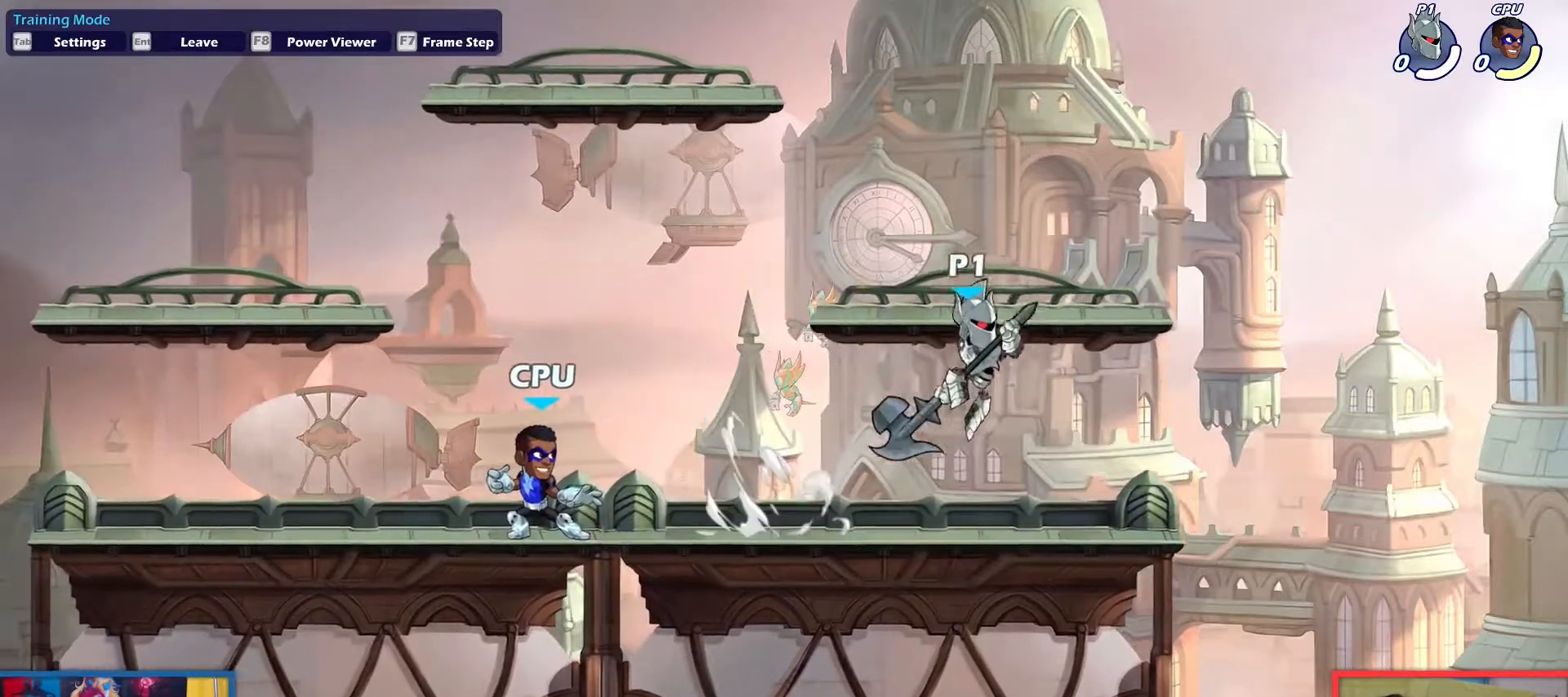
{"keys": ["down", "left"], "events": [[33, "right", "up"], [33, "up", "up"], [83, "left", "down"], [133, "up", "down"], [233, "up", "up"], [467, "down", "down"]]}
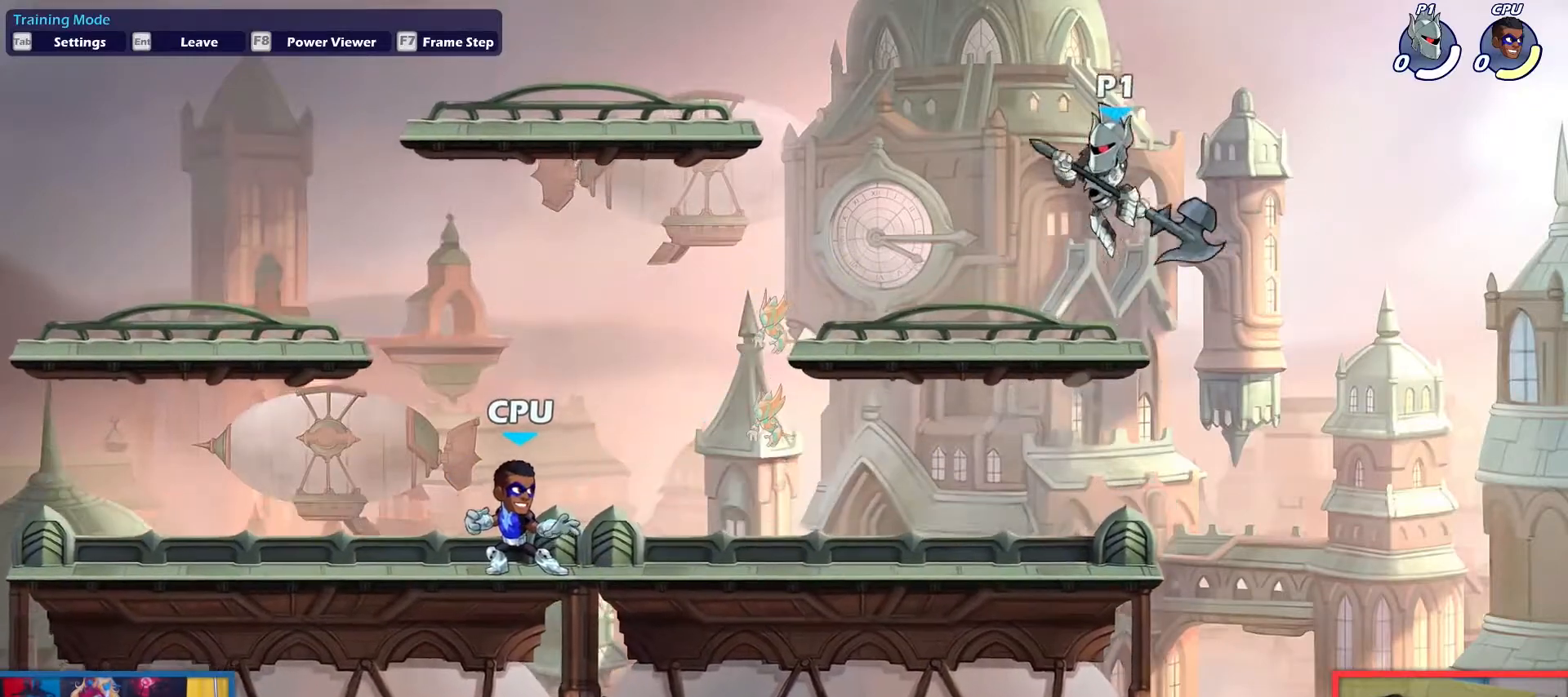
{"keys": ["left", "right"], "events": [[100, "down", "up"], [251, "left", "up"], [284, "right", "down"], [384, "dodge", "down"], [434, "dodge", "up"], [484, "left", "down"]]}